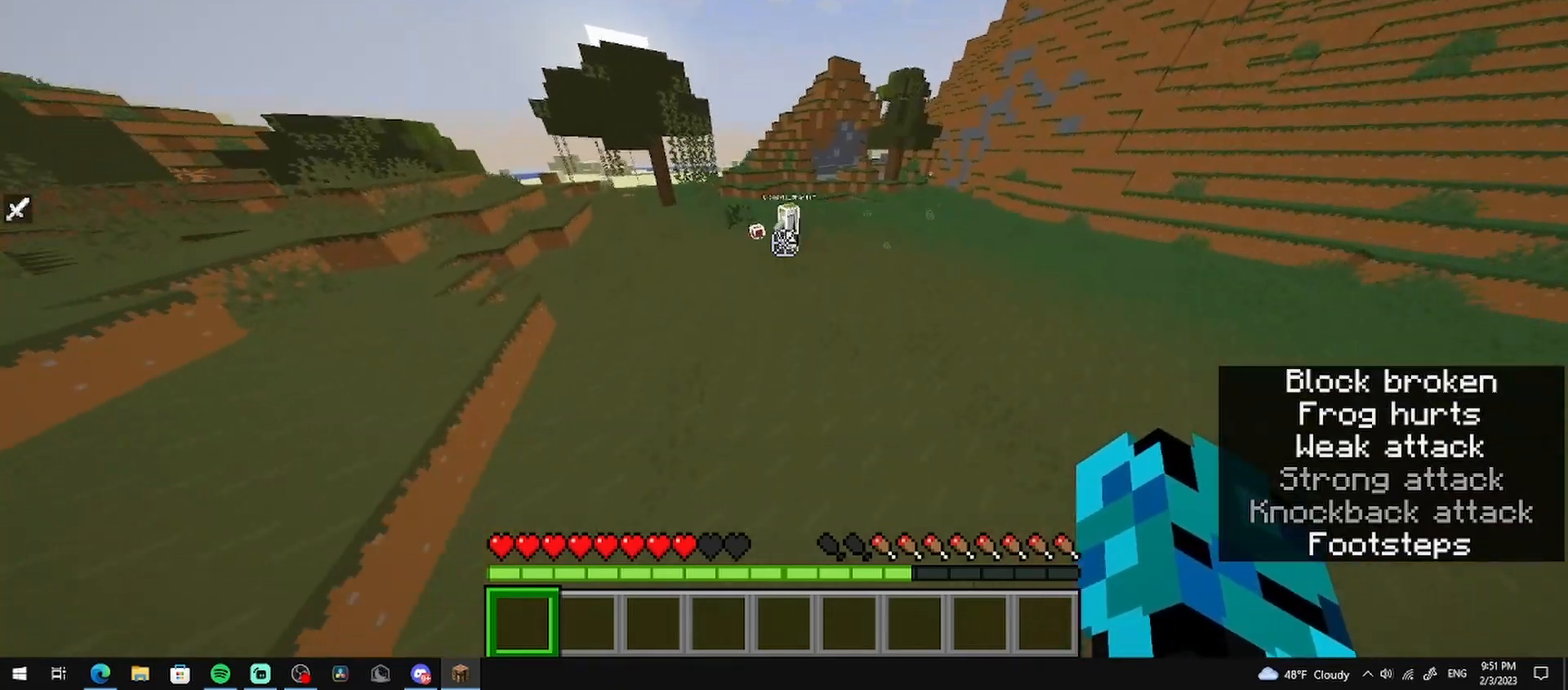
Gameplay with keyboard and mouse; each line is a JSON object with the keys and mouse buttons held at the frame after it. "events" lists presses ("down") and releases ("up") of "a", "d", "s", "w", "mouse_left" and "mouse_right" between this image and that frame as [ms after this image, input, new state], when the widget could be followed in between. "mouse_left", "mouse_right" = the "left", "right" buttons of the "mouse" list. No other keys are recorded. Fast repeated clicks can show as one long hold. Mouse movement is not recorded.
{"keys": ["w"], "mouse": [], "events": []}
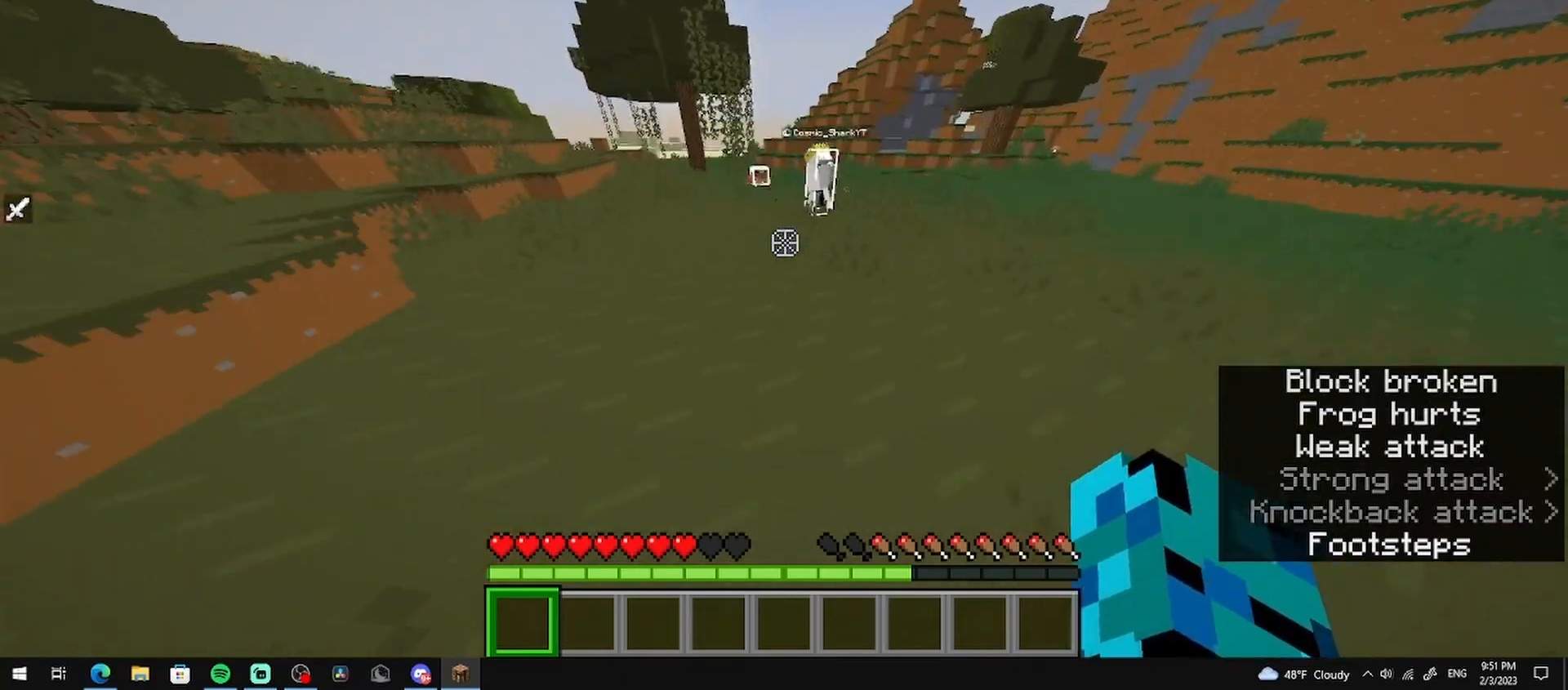
{"keys": ["a", "w"], "mouse": [], "events": [[208, "a", "down"]]}
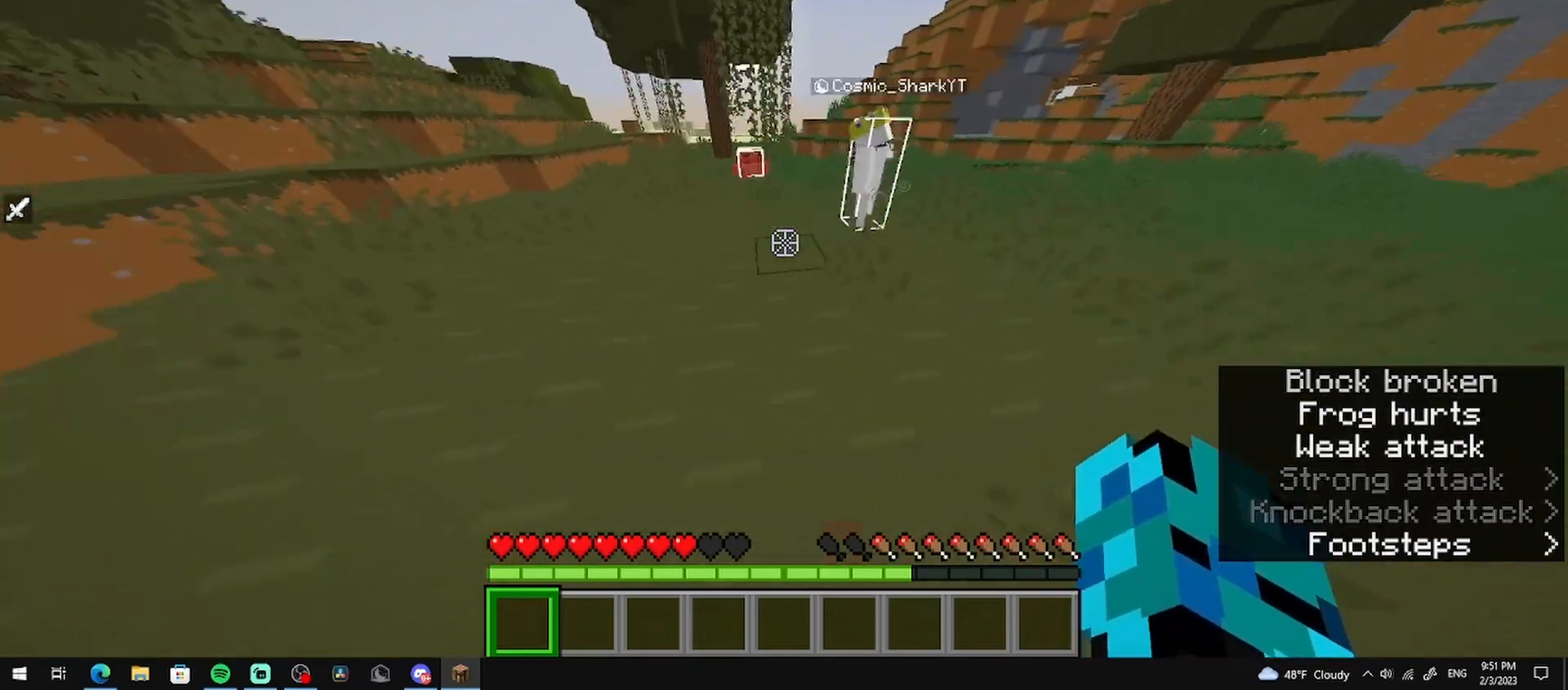
{"keys": ["a", "w"], "mouse": [], "events": []}
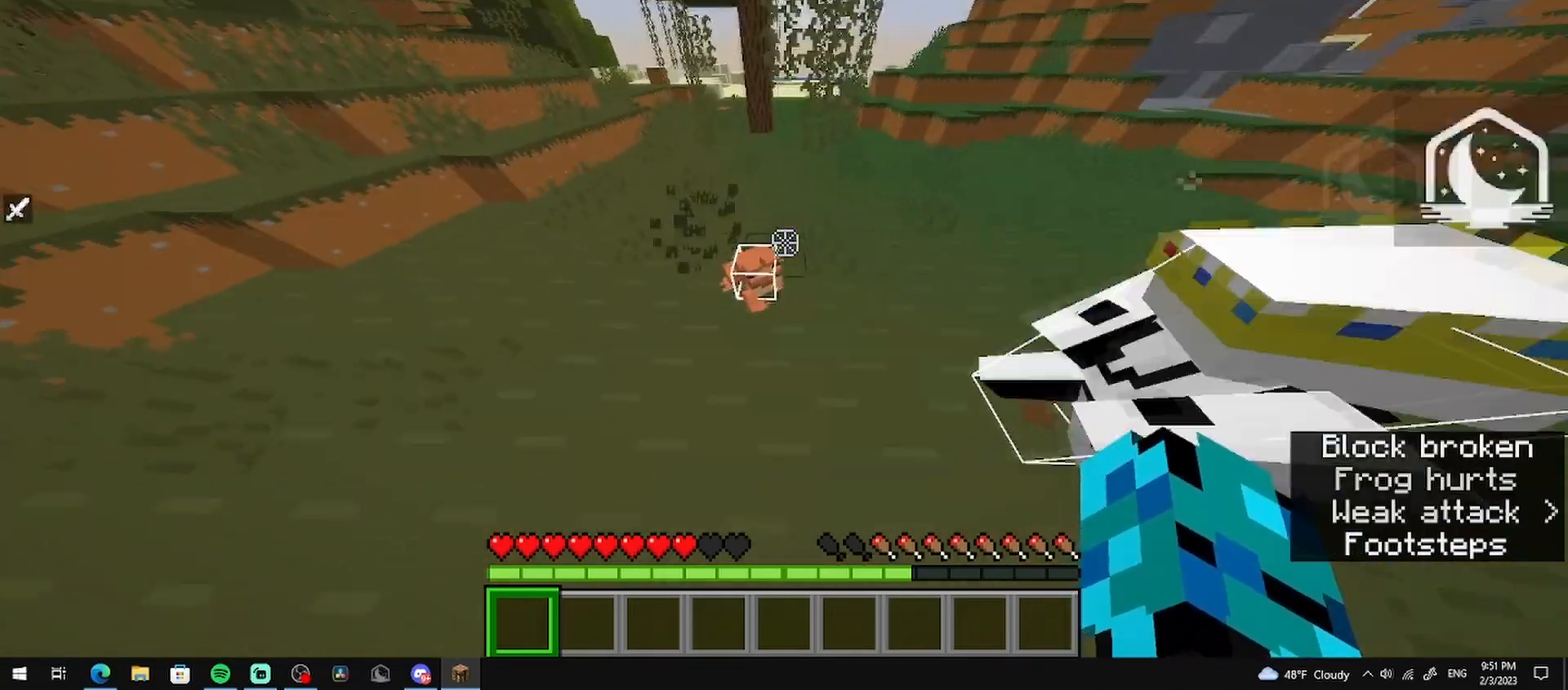
{"keys": [], "mouse": [], "events": [[42, "w", "up"], [83, "mouse_left", "down"], [125, "a", "up"], [292, "mouse_left", "up"]]}
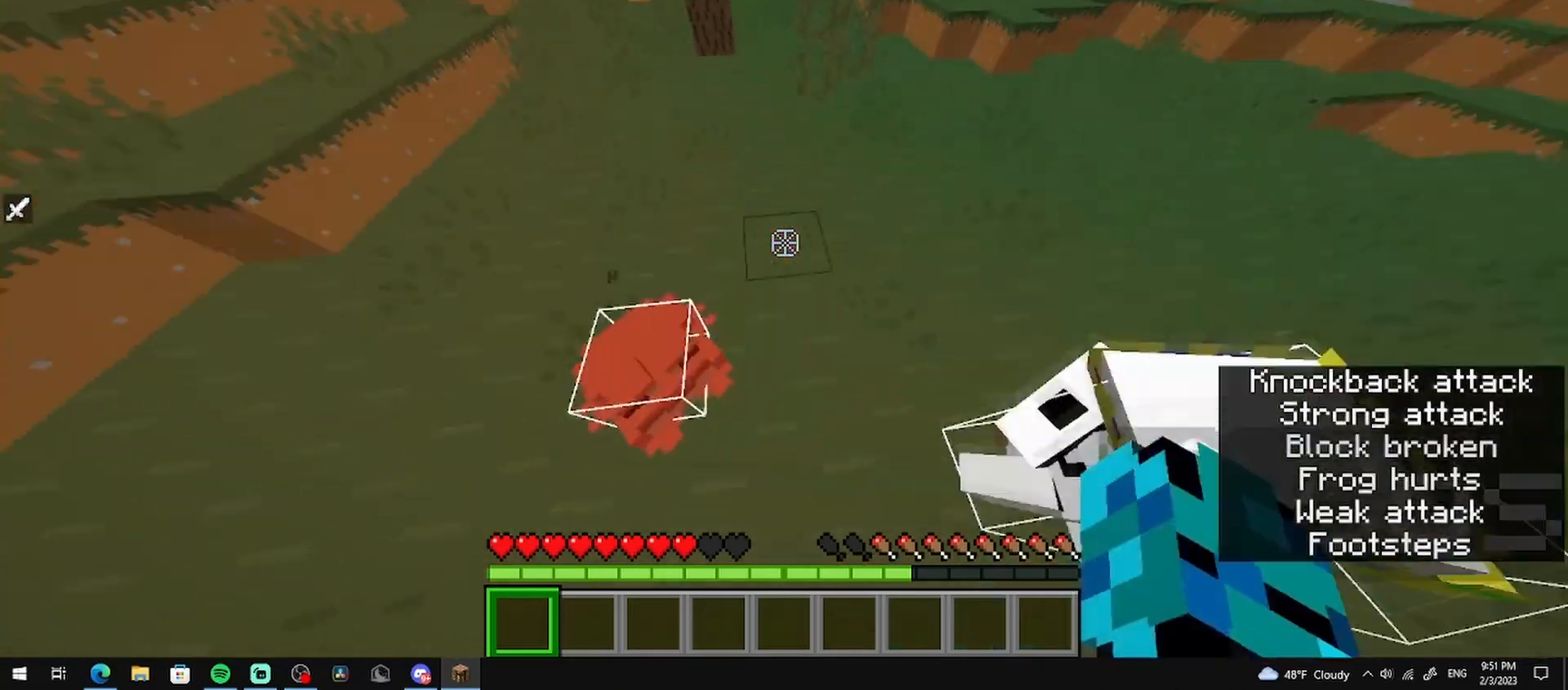
{"keys": ["a"], "mouse": [], "events": [[167, "mouse_left", "down"], [250, "a", "down"], [250, "w", "down"], [375, "mouse_left", "up"], [417, "w", "up"]]}
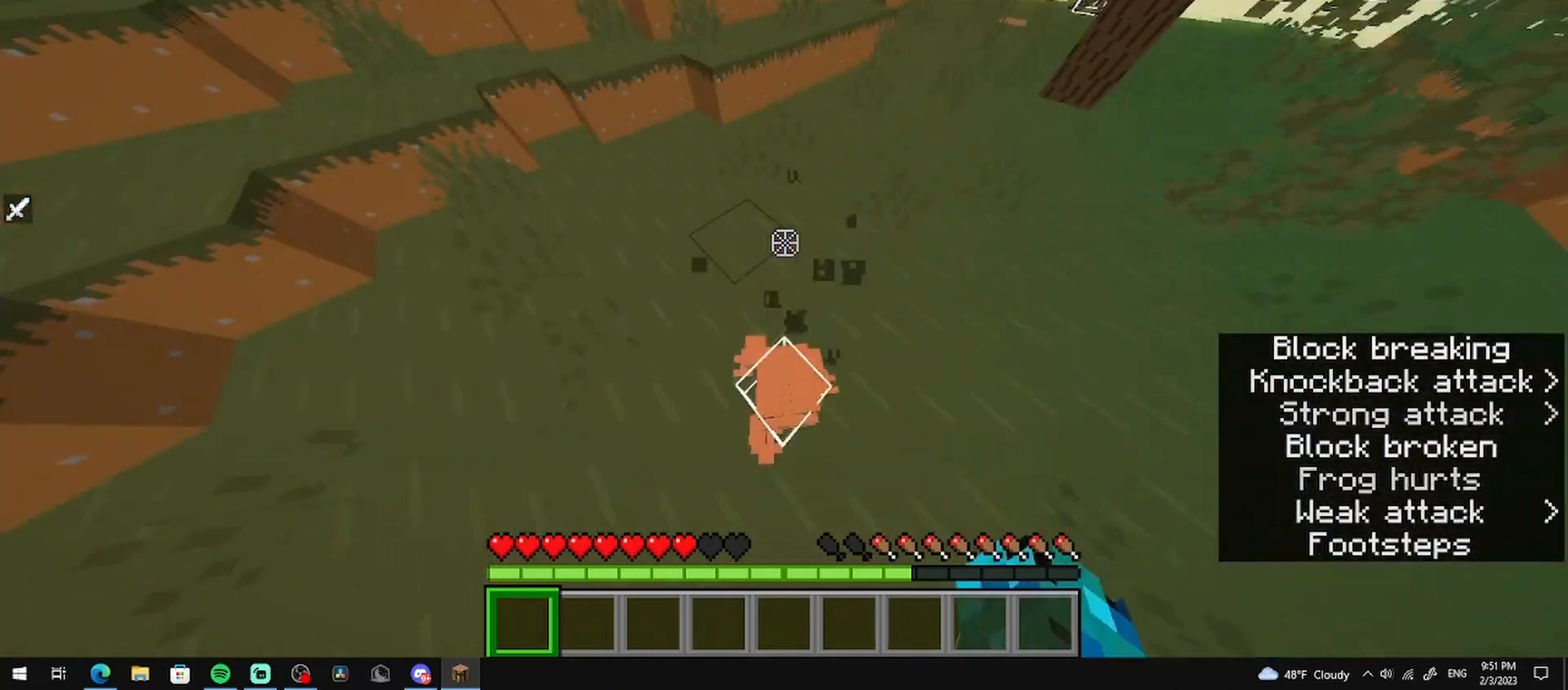
{"keys": [], "mouse": [], "events": [[208, "a", "up"]]}
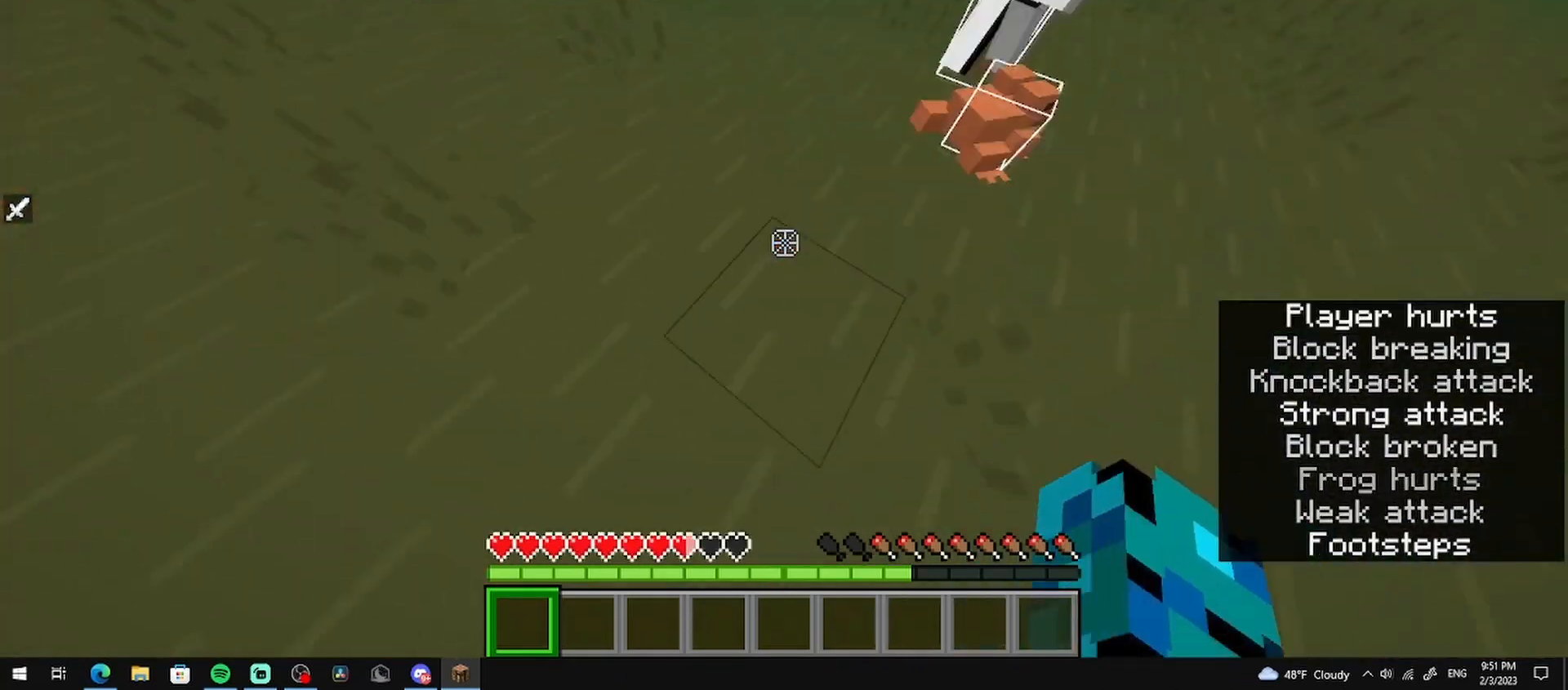
{"keys": ["w"], "mouse": [], "events": [[333, "w", "down"]]}
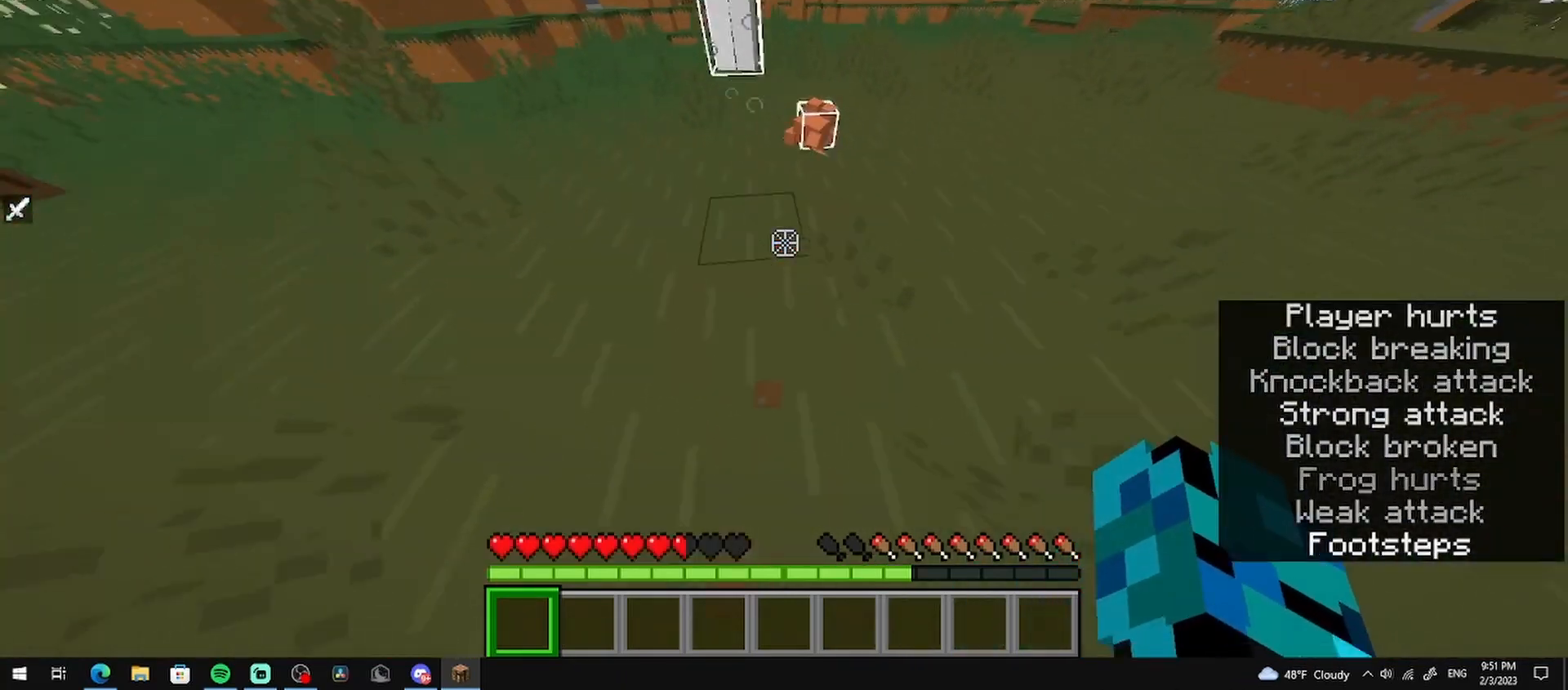
{"keys": ["d"], "mouse": ["left"], "events": [[125, "d", "down"], [292, "w", "up"], [458, "mouse_left", "down"]]}
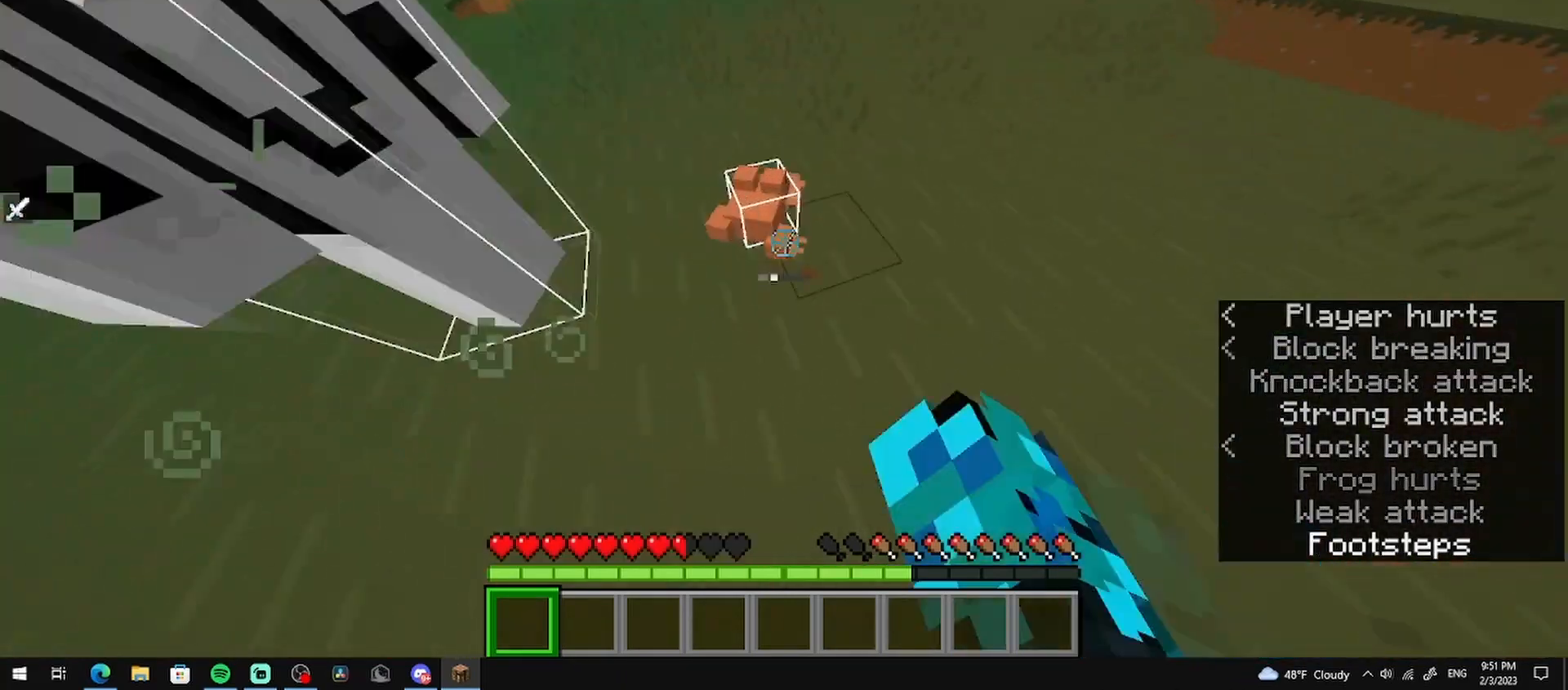
{"keys": ["d", "w"], "mouse": [], "events": [[125, "mouse_left", "up"], [333, "w", "down"]]}
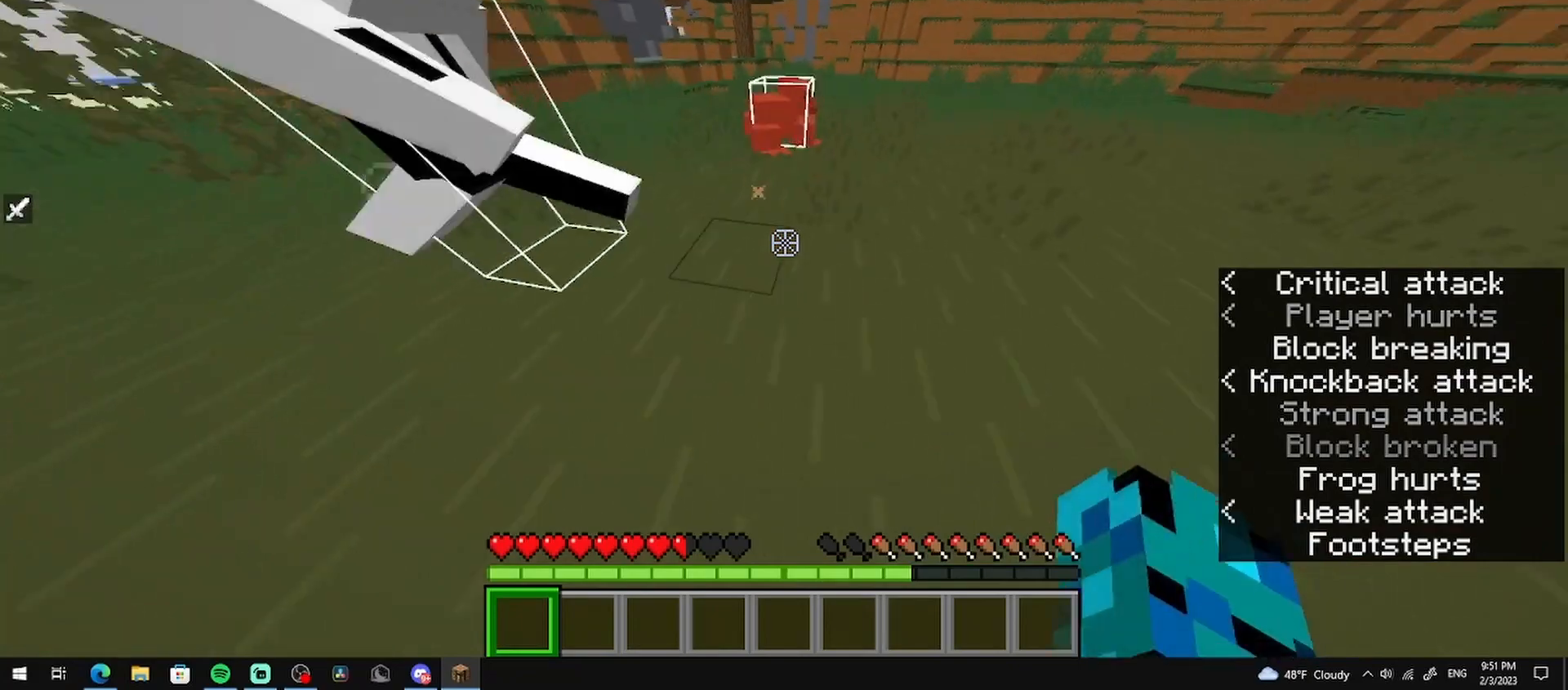
{"keys": ["w"], "mouse": [], "events": [[208, "d", "up"]]}
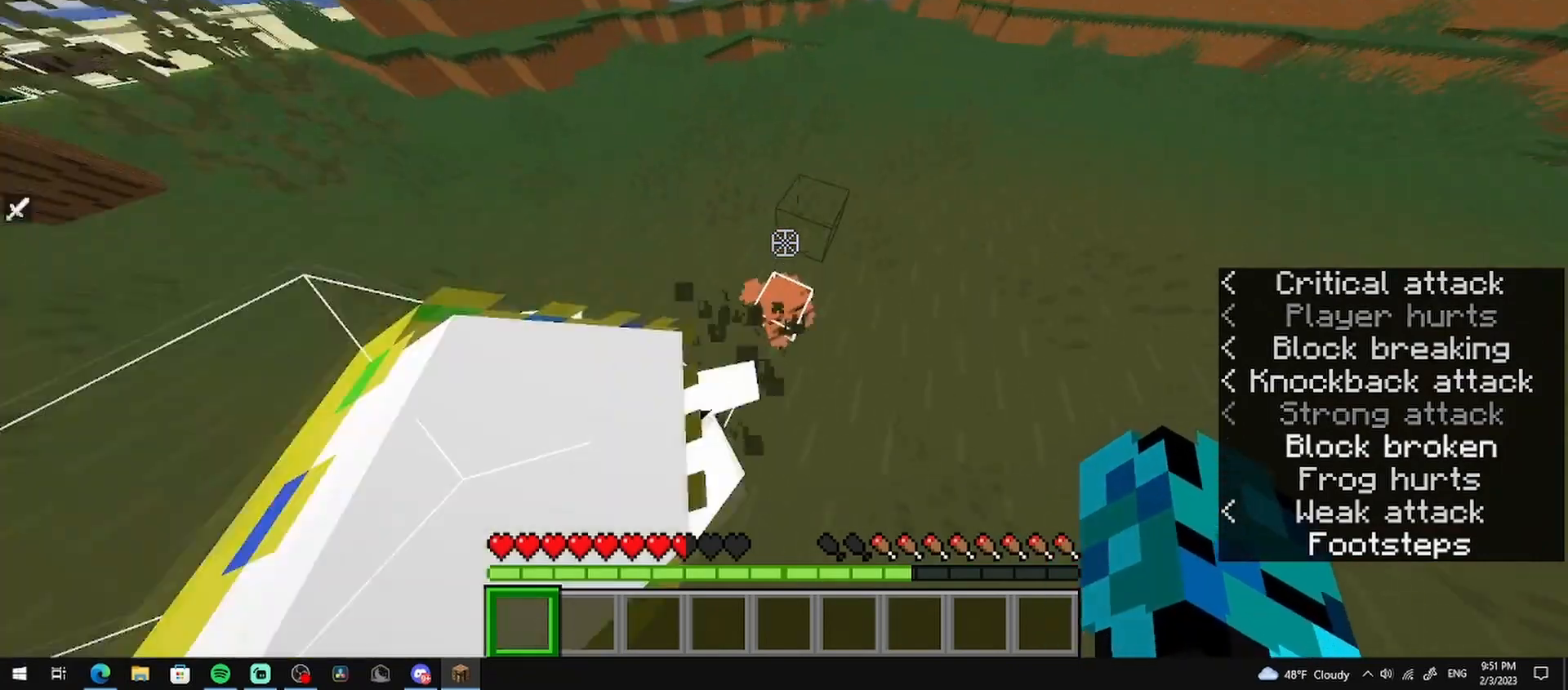
{"keys": ["w"], "mouse": [], "events": [[83, "w", "up"], [125, "mouse_left", "down"], [333, "mouse_left", "up"], [375, "w", "down"]]}
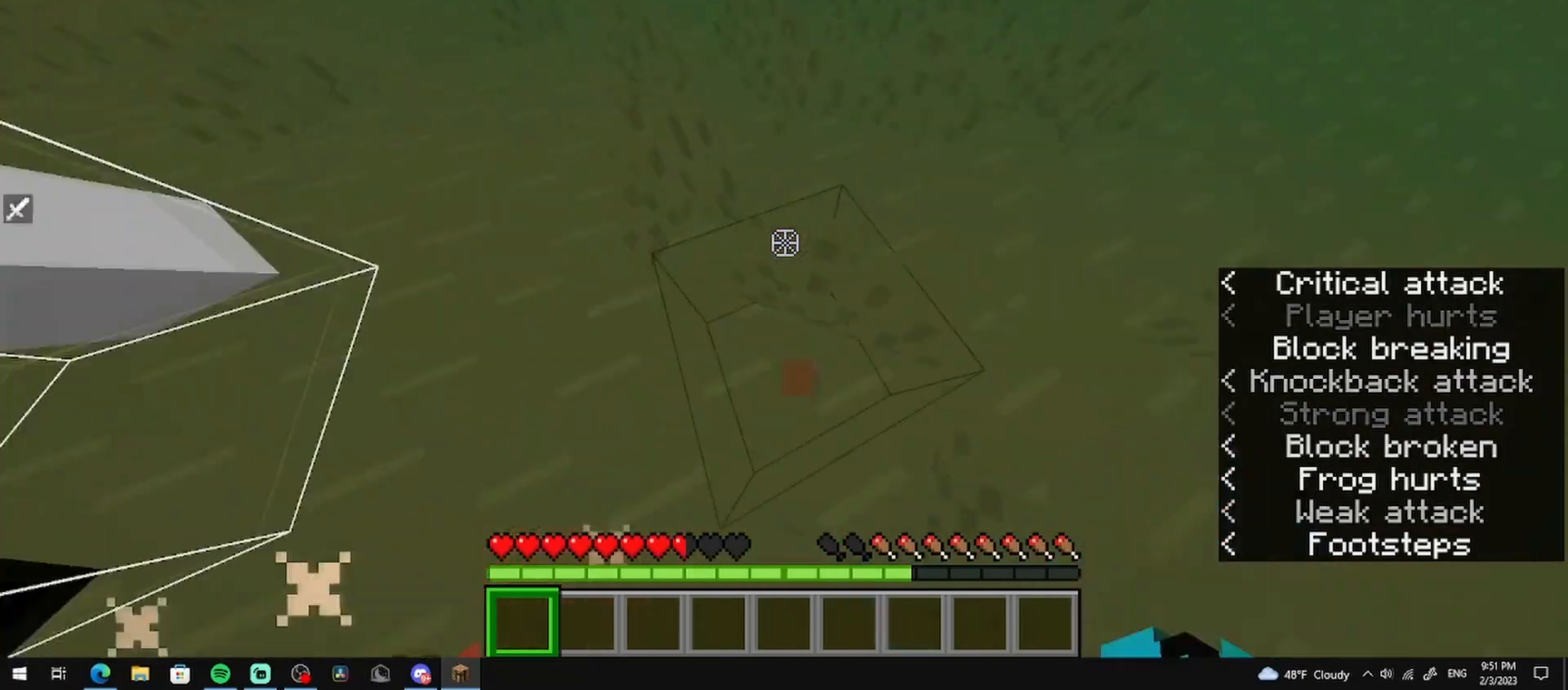
{"keys": ["w"], "mouse": [], "events": []}
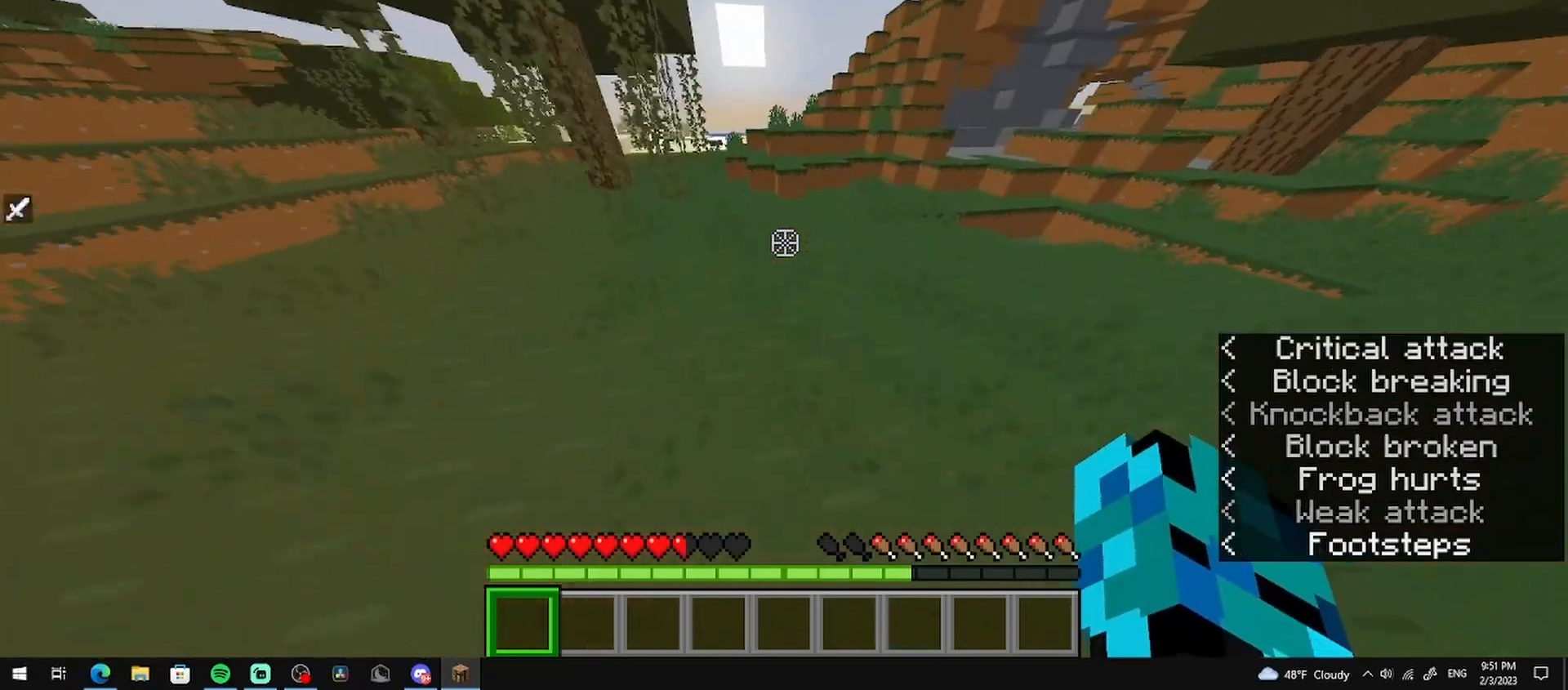
{"keys": ["w"], "mouse": [], "events": []}
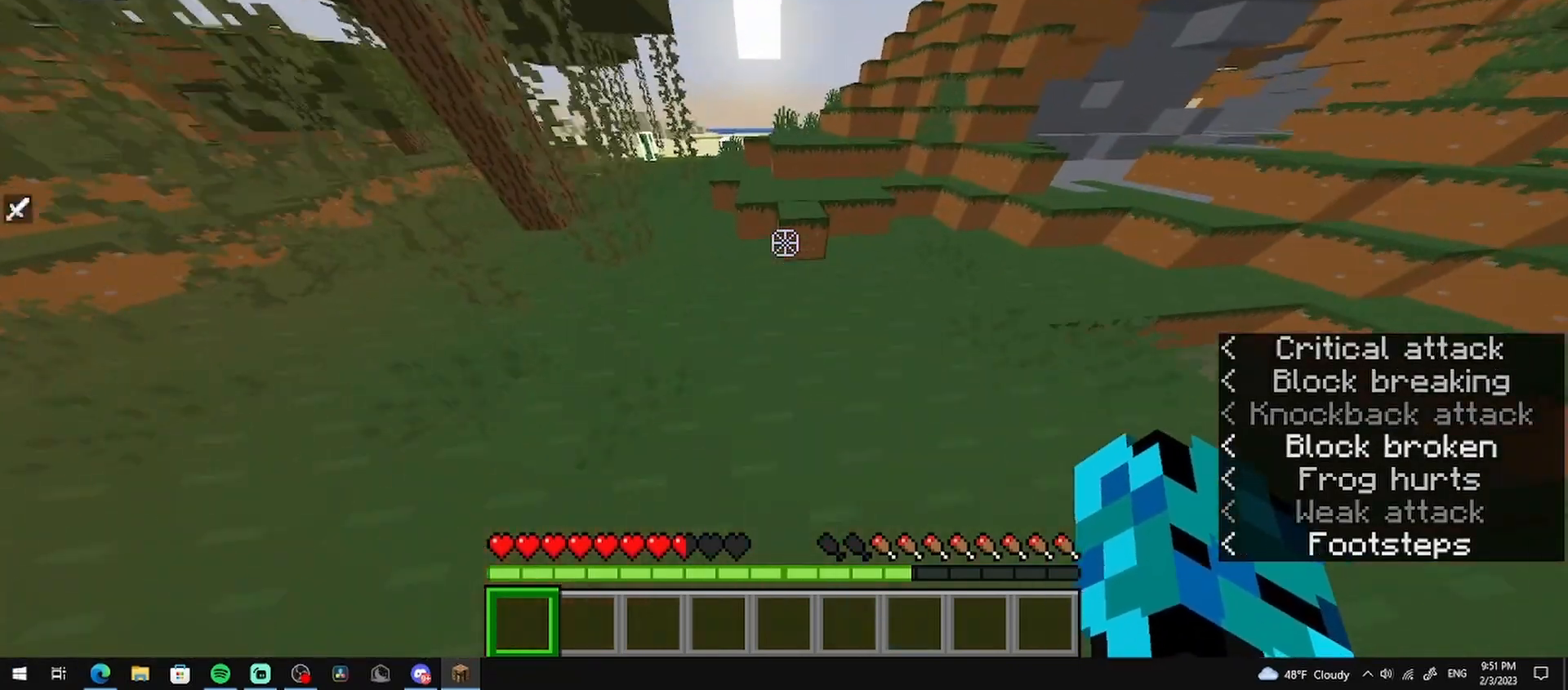
{"keys": ["w"], "mouse": [], "events": []}
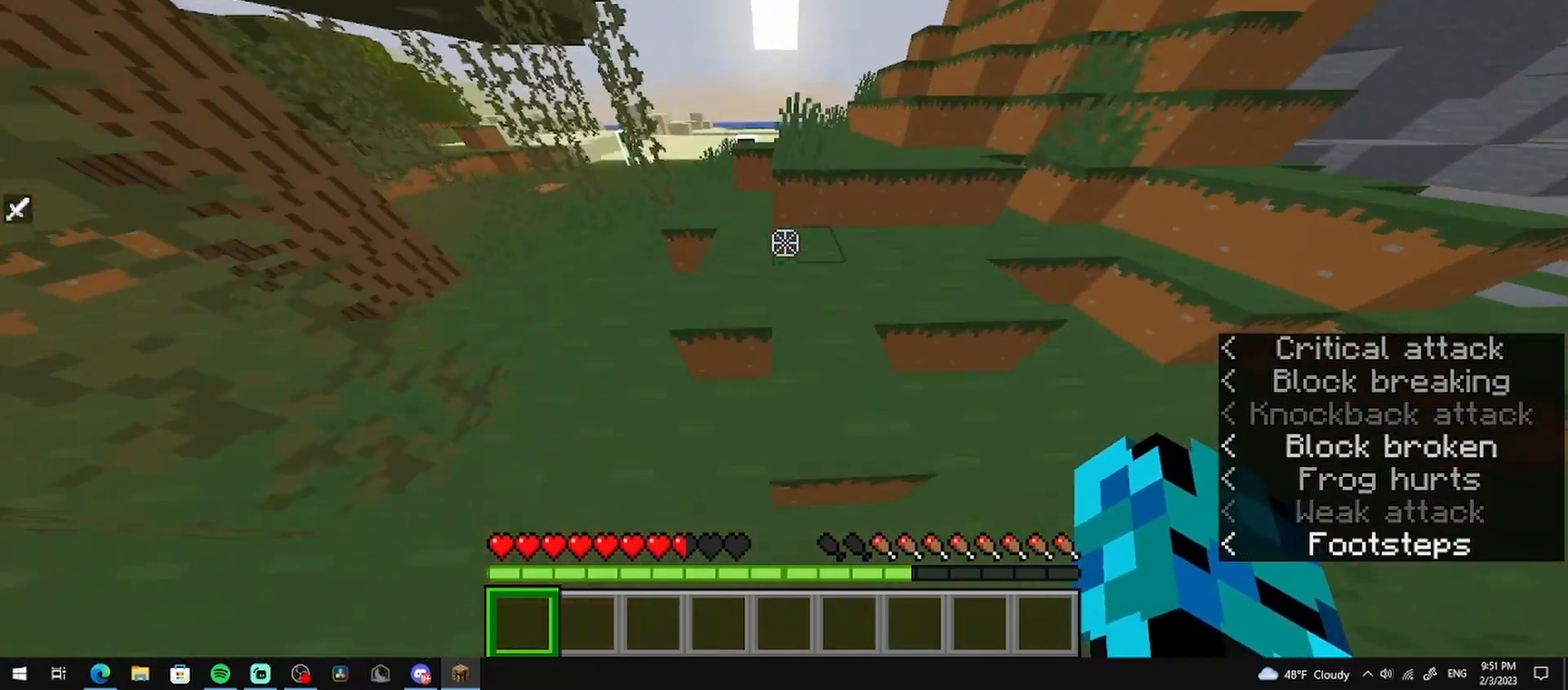
{"keys": ["w"], "mouse": [], "events": [[292, "d", "down"], [500, "d", "up"]]}
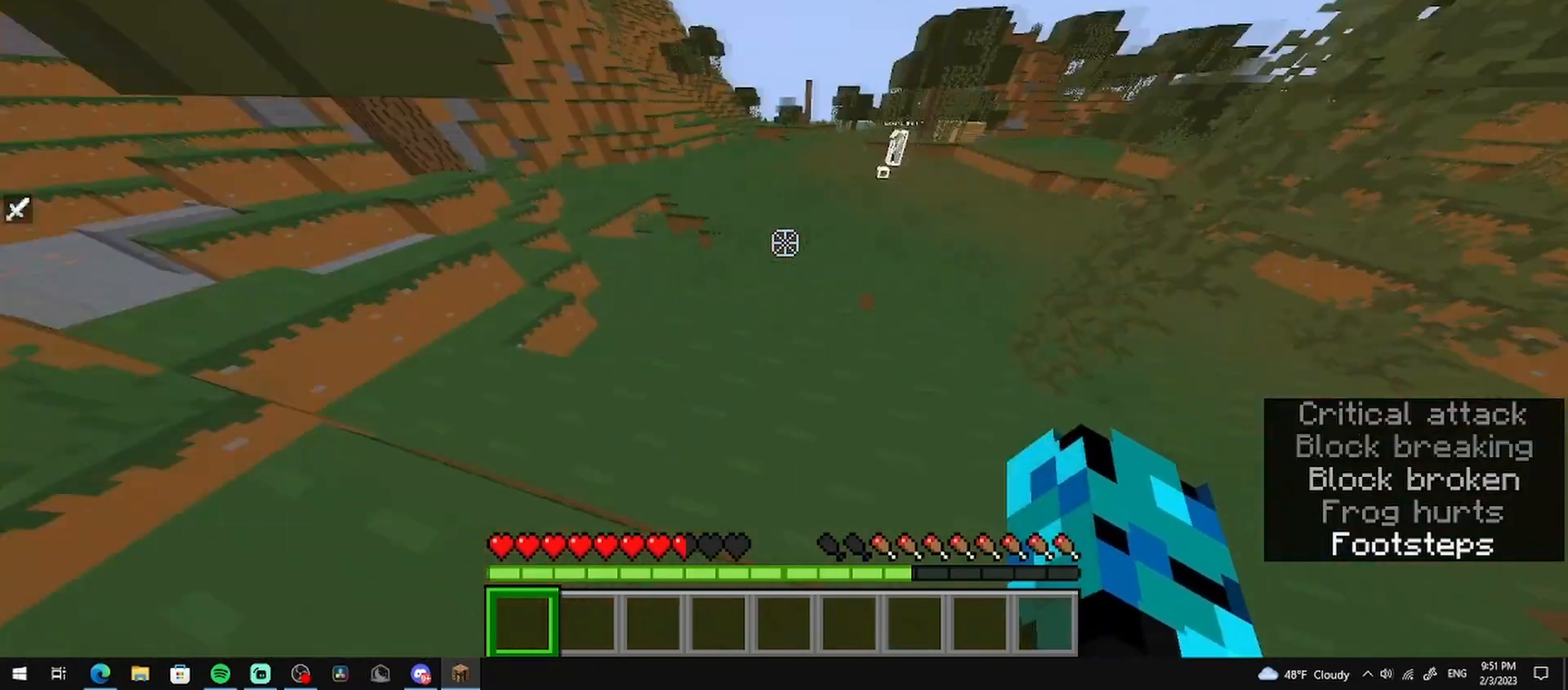
{"keys": ["w"], "mouse": [], "events": []}
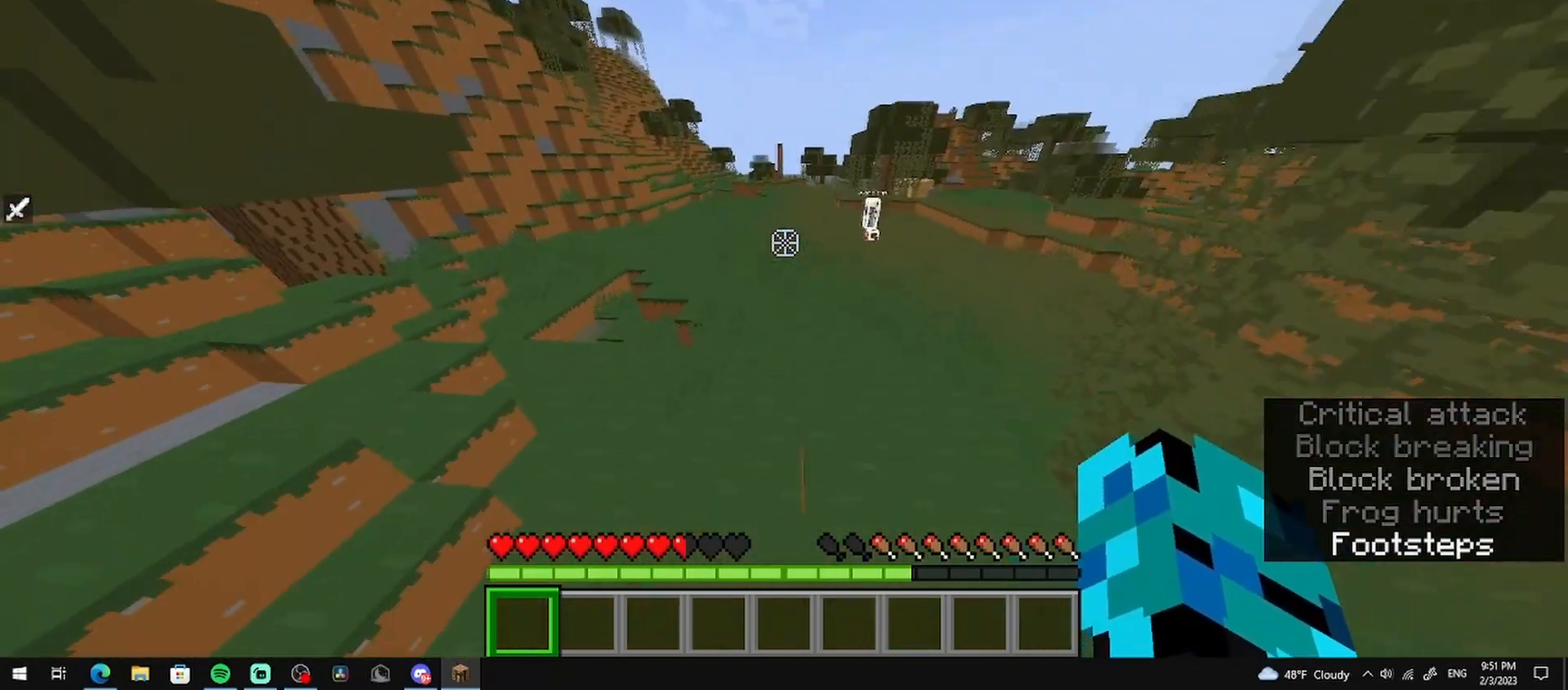
{"keys": ["w"], "mouse": [], "events": [[167, "mouse_left", "down"], [292, "mouse_left", "up"], [458, "mouse_left", "down"], [500, "mouse_left", "up"]]}
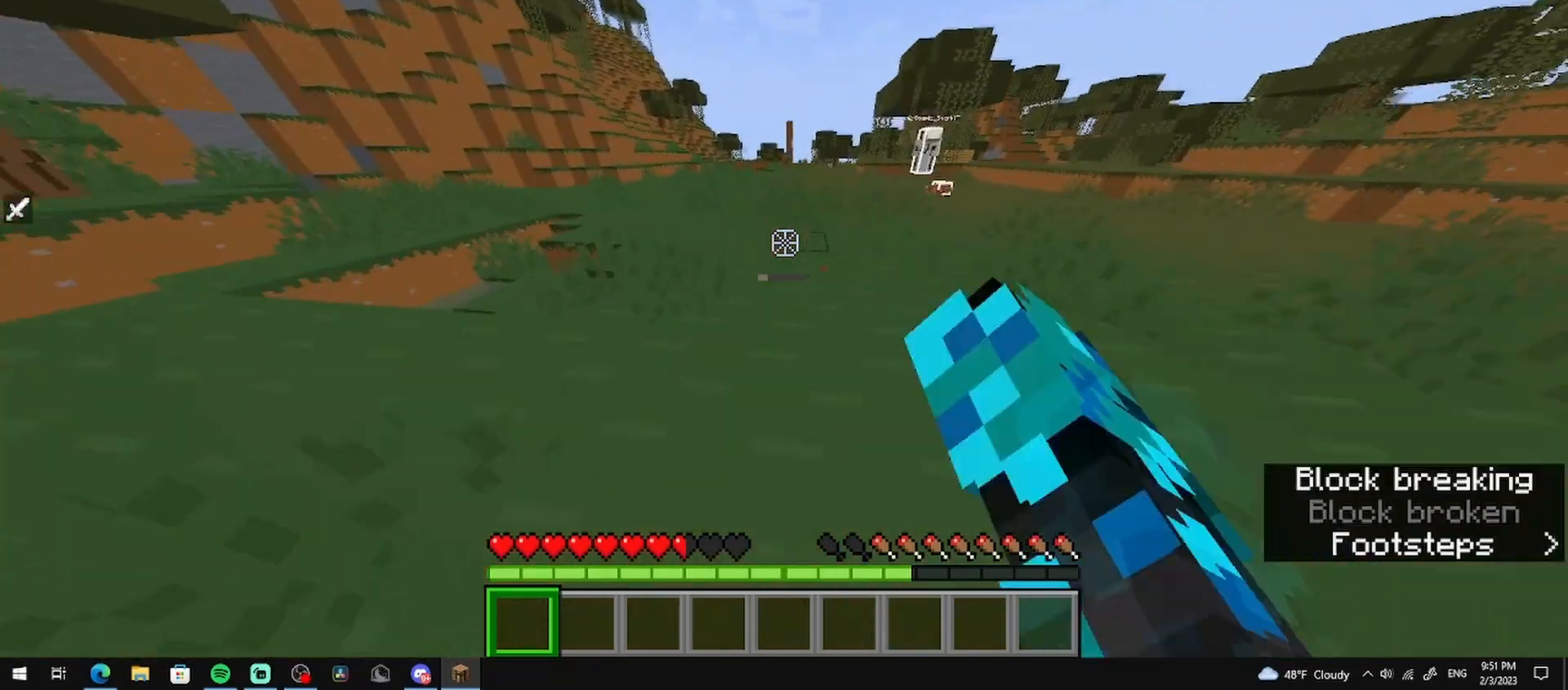
{"keys": ["w"], "mouse": ["left"], "events": [[208, "mouse_left", "down"], [292, "mouse_left", "up"], [375, "mouse_left", "down"]]}
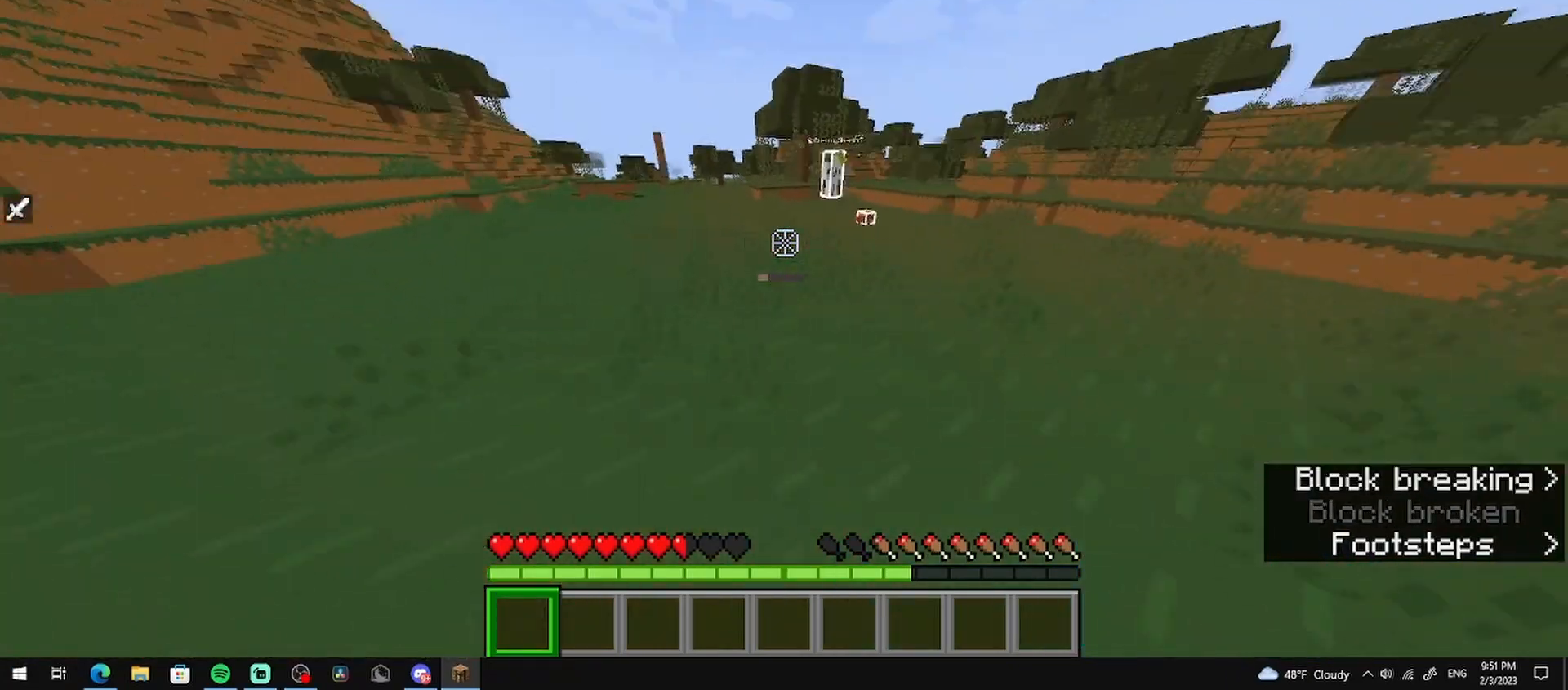
{"keys": ["w"], "mouse": [], "events": [[42, "mouse_left", "up"], [125, "mouse_left", "down"], [292, "mouse_left", "up"]]}
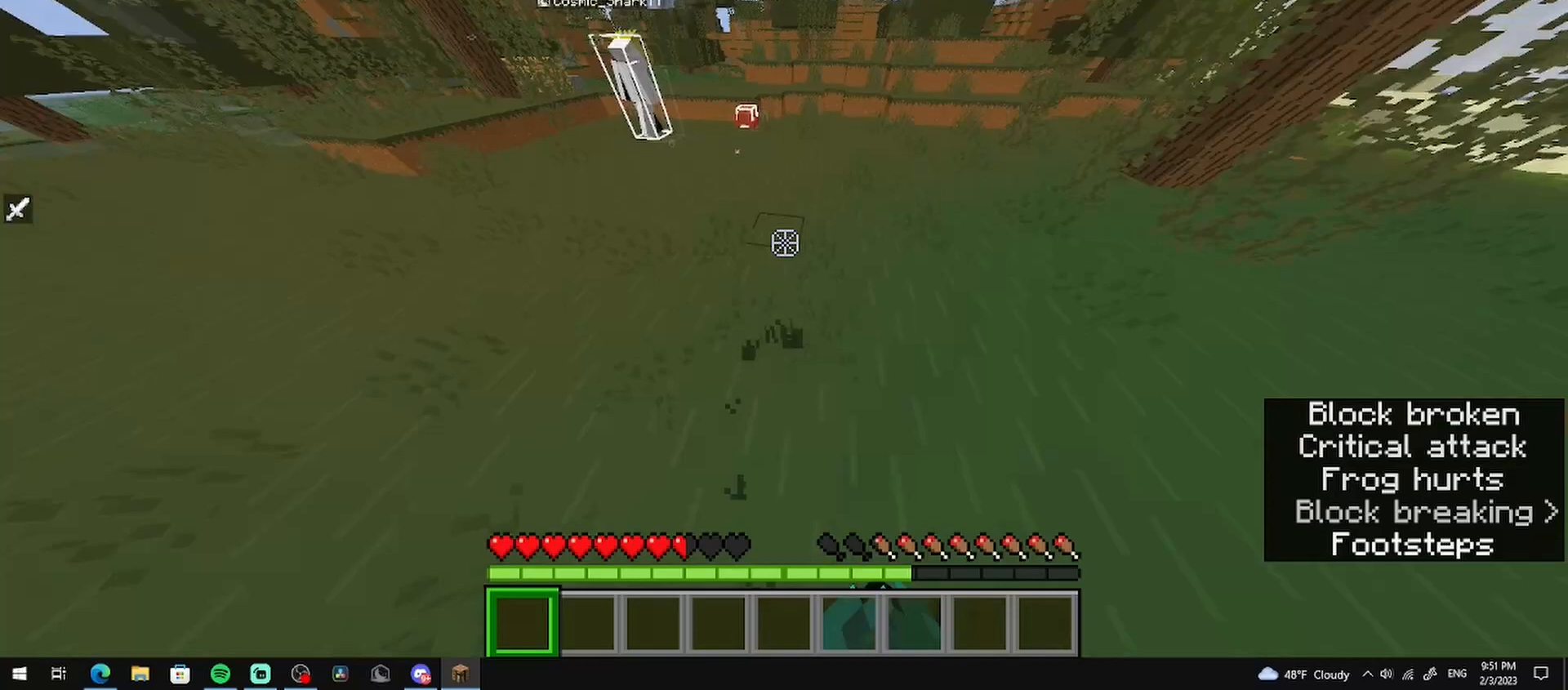
{"keys": [], "mouse": [], "events": [[83, "d", "down"], [208, "d", "up"], [250, "w", "up"]]}
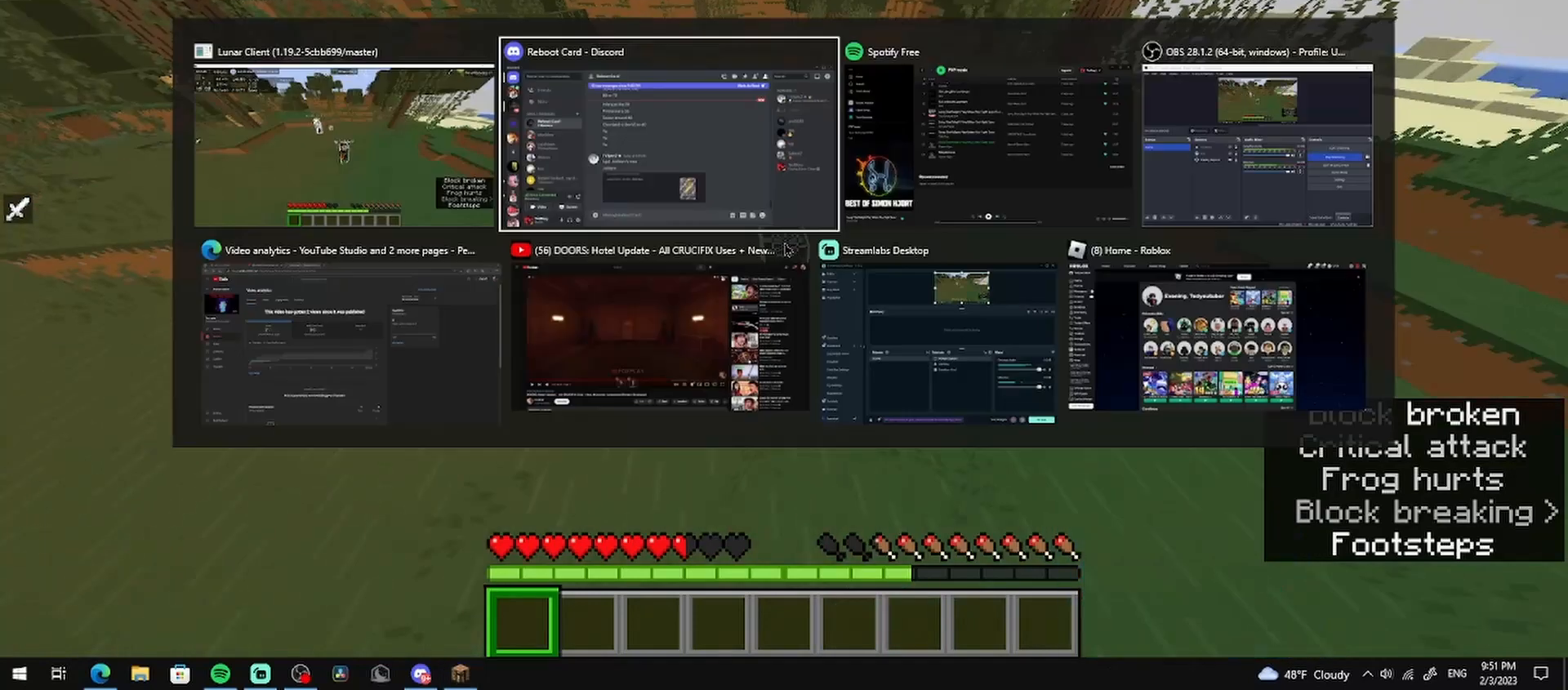
{"keys": [], "mouse": [], "events": []}
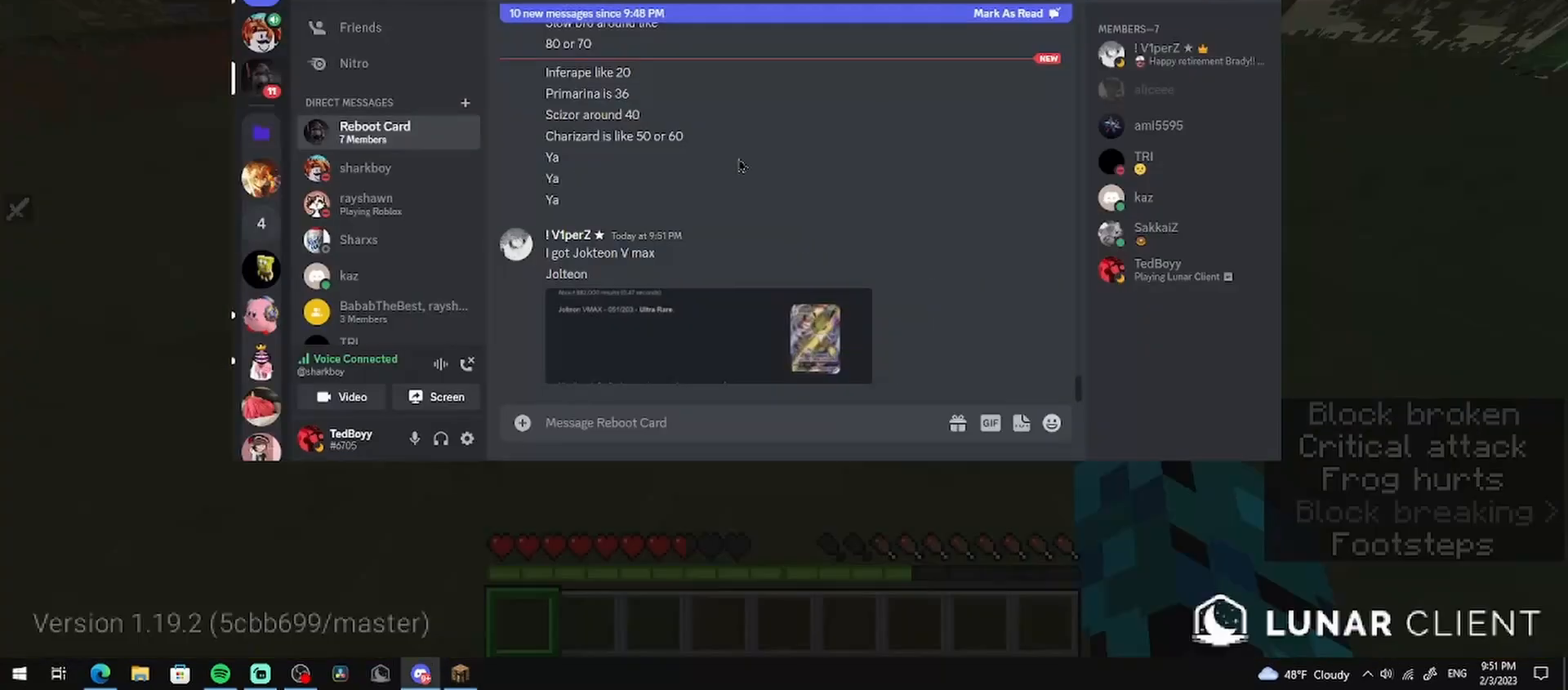
{"keys": [], "mouse": [], "events": []}
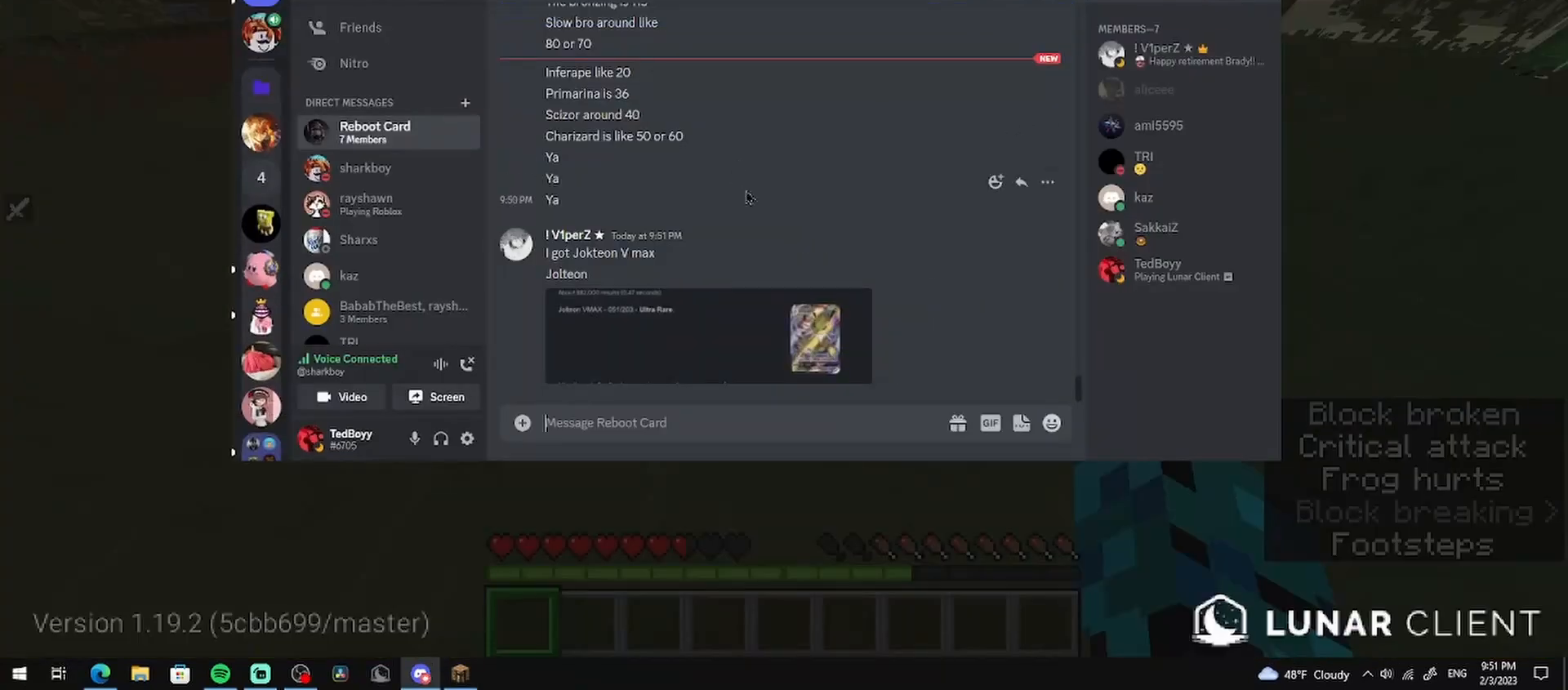
{"keys": [], "mouse": [], "events": []}
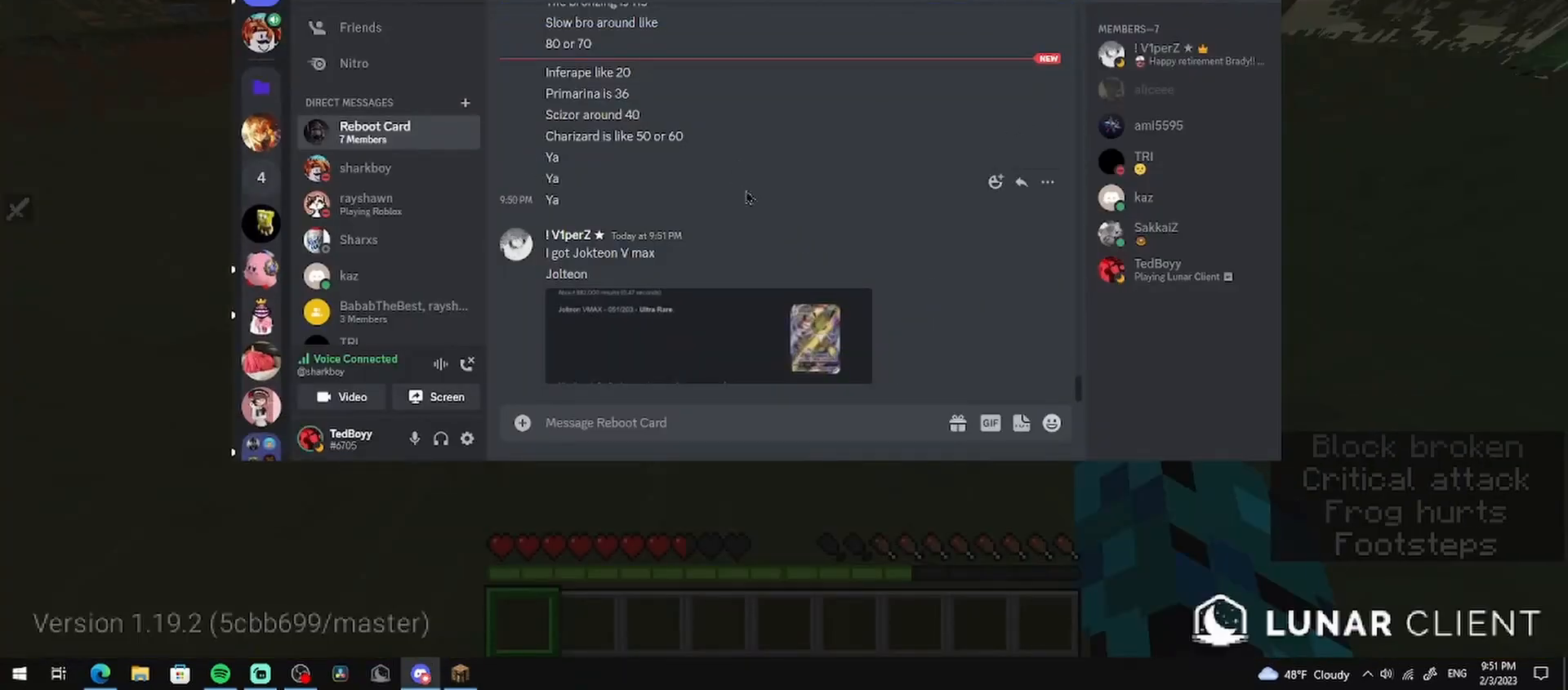
{"keys": [], "mouse": [], "events": []}
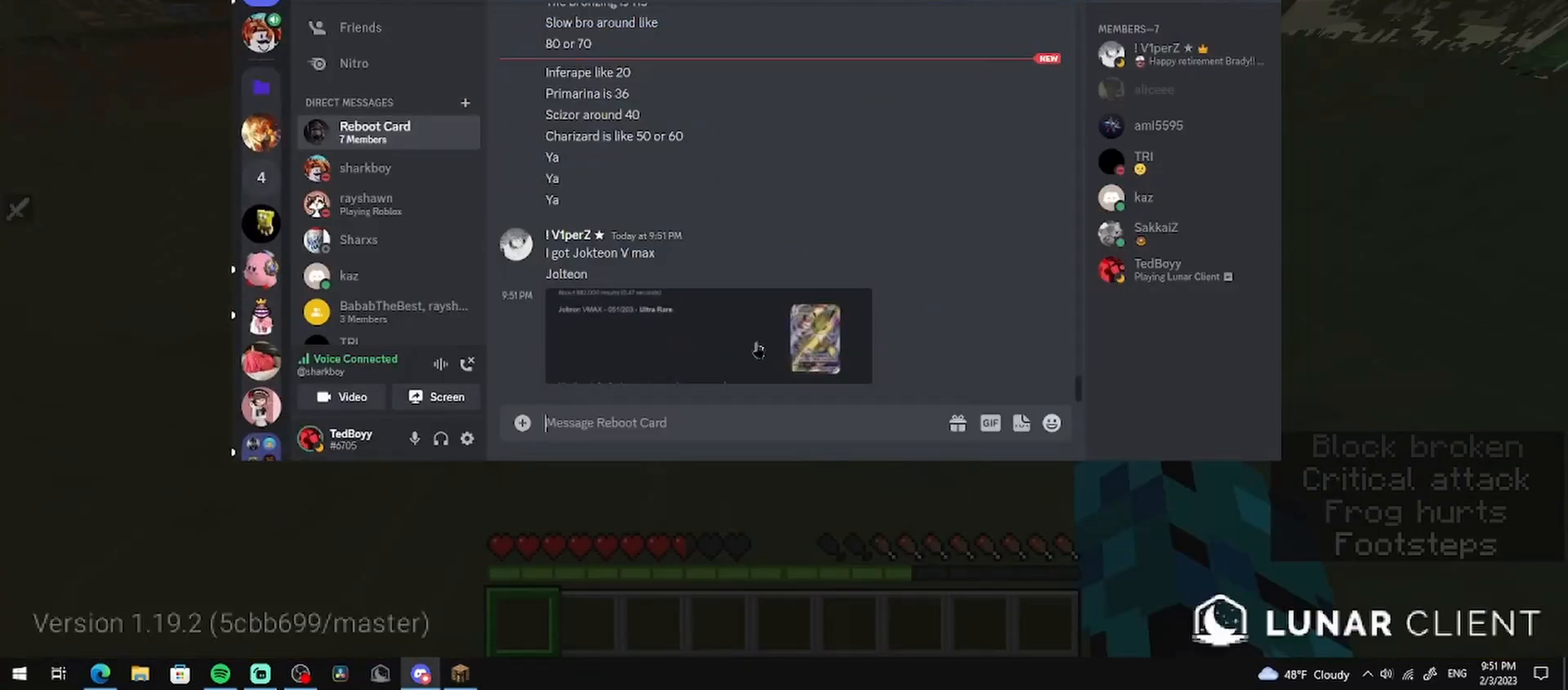
{"keys": [], "mouse": [], "events": []}
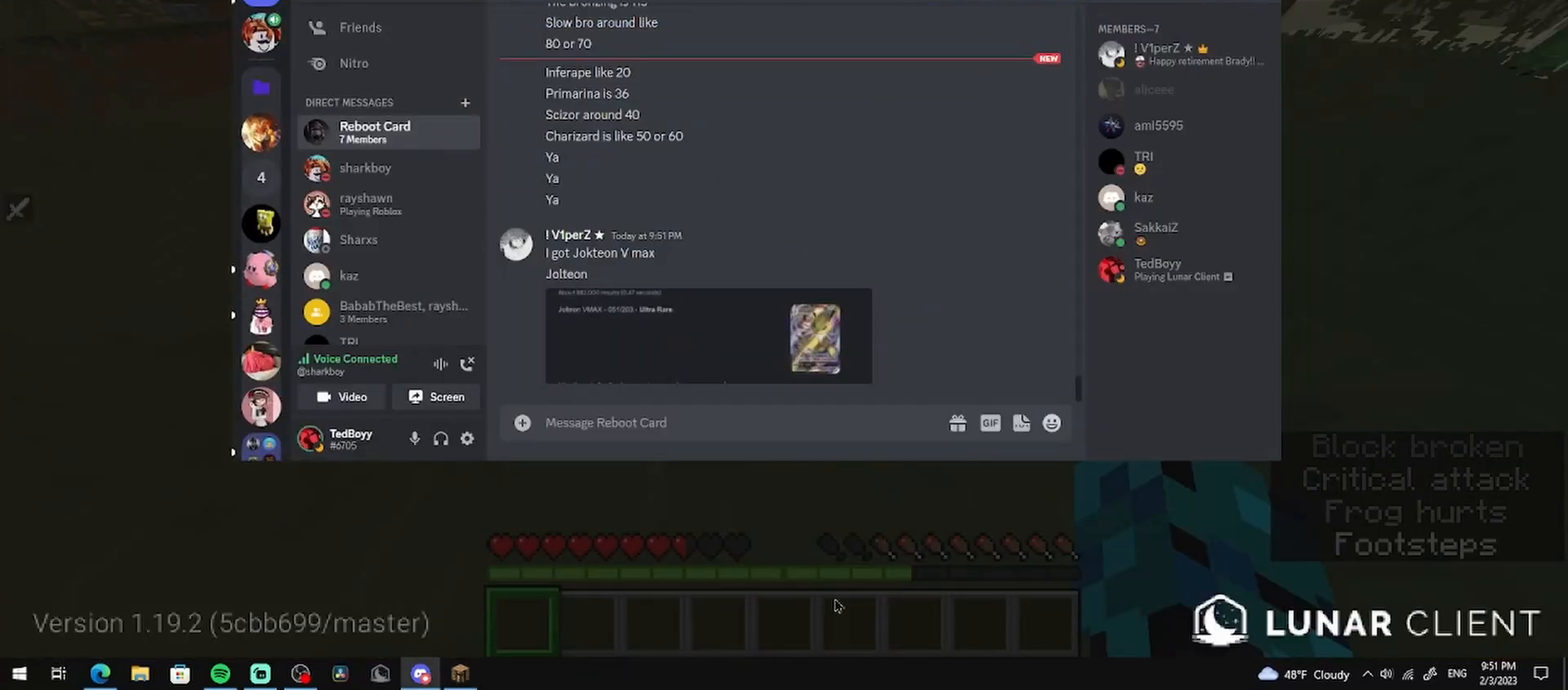
{"keys": [], "mouse": [], "events": []}
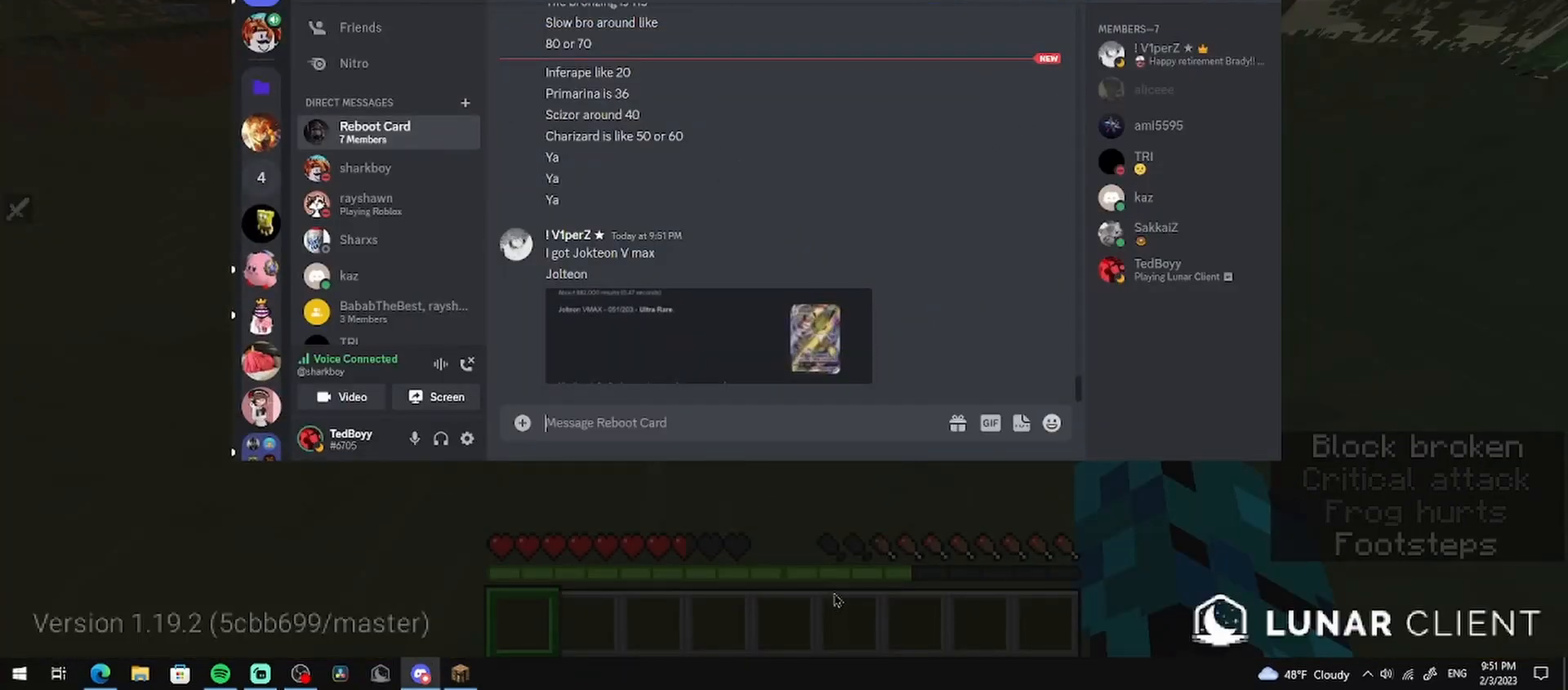
{"keys": [], "mouse": [], "events": []}